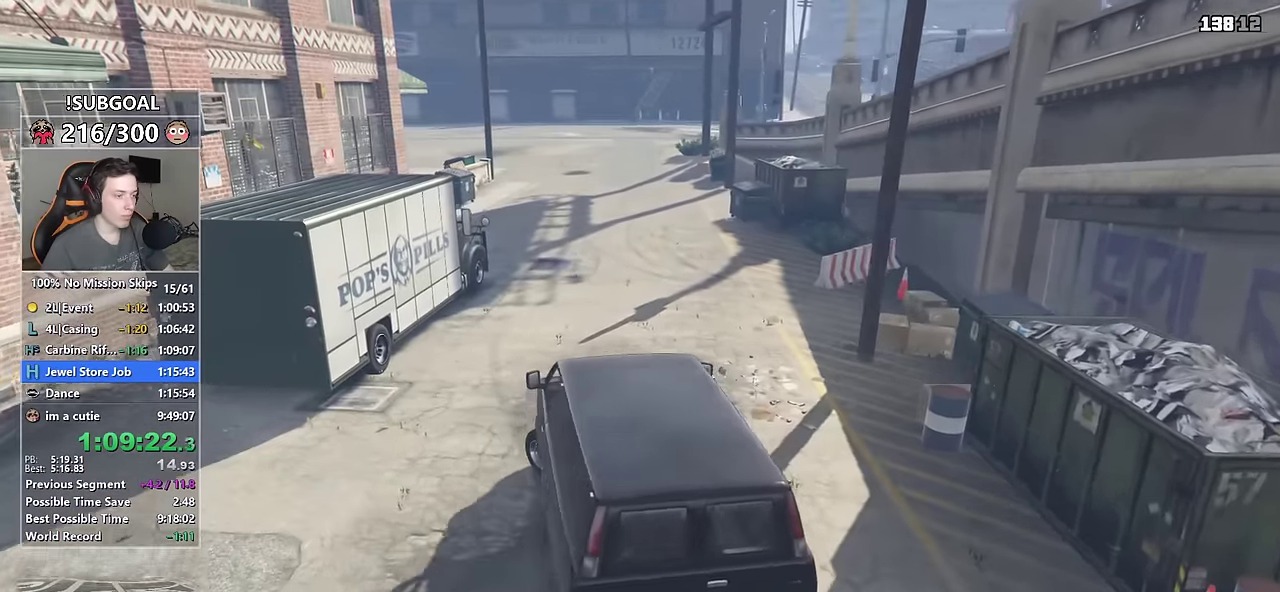
Gameplay with keyboard and mouse; each line is a JSON object with the keys and mouse buttons held at the frame after it. "events" lists presses ("down") and releases ("up") of "1", "2", "3", "4", "5", "6", "7", "8", "a", "c", "caps_lock", "ctrl", "d", "e", "escape", "f", "f1", "f2", "f3", "g", "num4", "num5", "num6", "p", "q", "r", "return", "s", "shift", "space", "tab", "v", "w", "mouse_left", "mouse_middle", "mouse_right", "mouse_mb4", "mouse_mb5", "mouse_wheel_up" and "mouse_wheel_down" between this image and that frame as [ms after this image, input, new state], when the widget could be followed in between. "mouse_left", "mouse_middle", "mouse_right", "mouse_mb4", "mouse_mb5", "mouse_wheel_up", "mouse_wheel_down" = the "left", "middle", "right", "mb4", "mb5", "wheel_up", "wheel_down" buttons of the "mouse" list. No other keys are recorded. Not read: mouse_move.
{"keys": ["d"], "mouse": [], "events": [[200, "a", "up"], [200, "d", "down"], [466, "w", "up"]]}
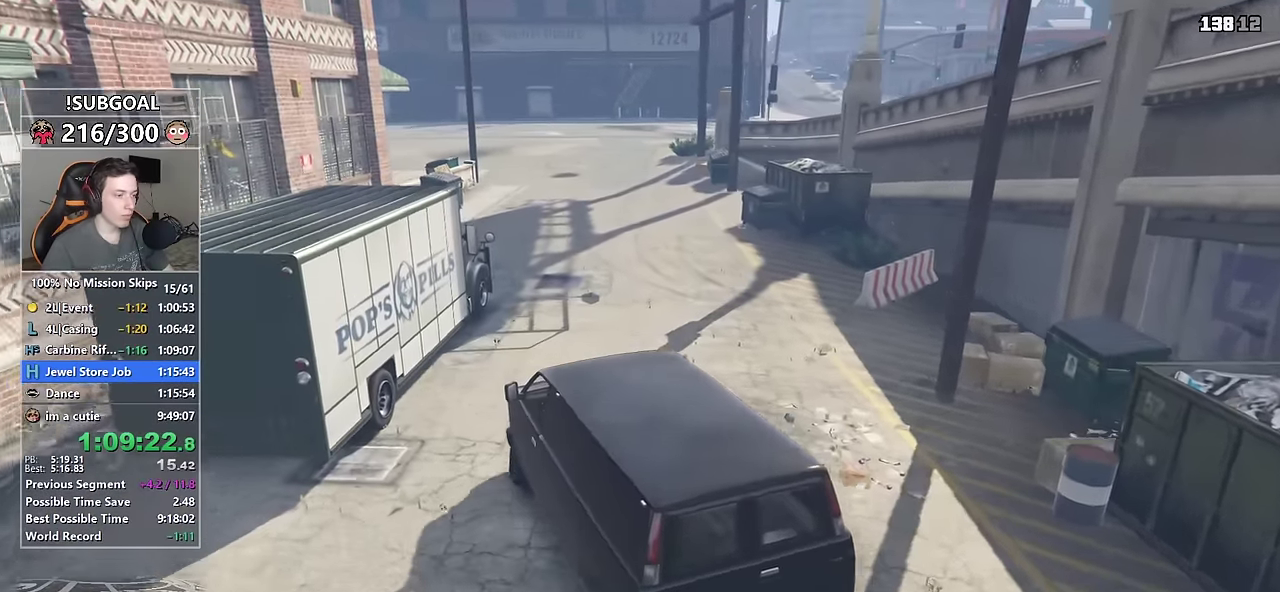
{"keys": ["d"], "mouse": [], "events": [[166, "w", "down"], [300, "w", "up"], [450, "w", "down"], [483, "w", "up"]]}
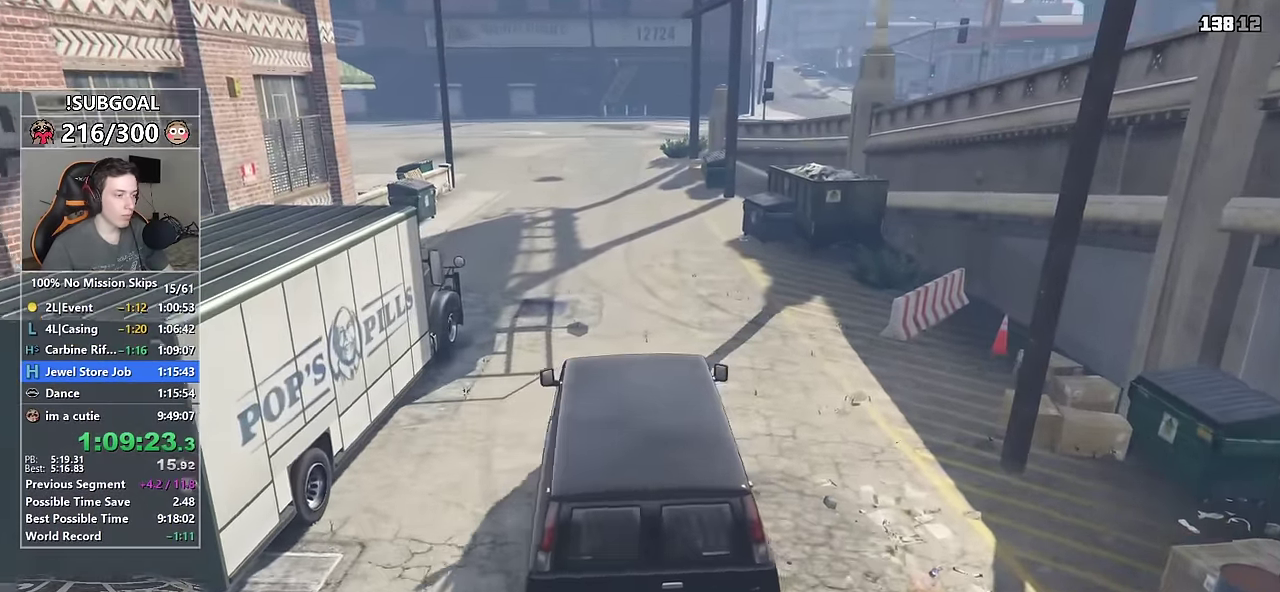
{"keys": ["a", "s"], "mouse": [], "events": [[366, "a", "down"], [366, "s", "down"], [416, "d", "up"]]}
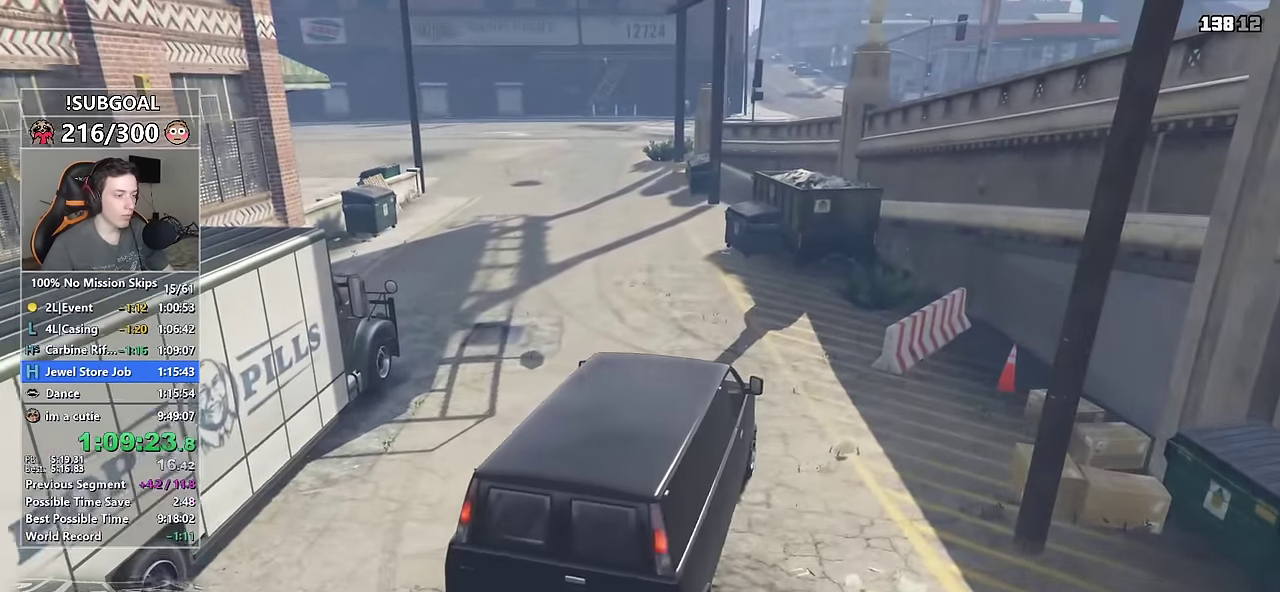
{"keys": ["a", "s"], "mouse": [], "events": []}
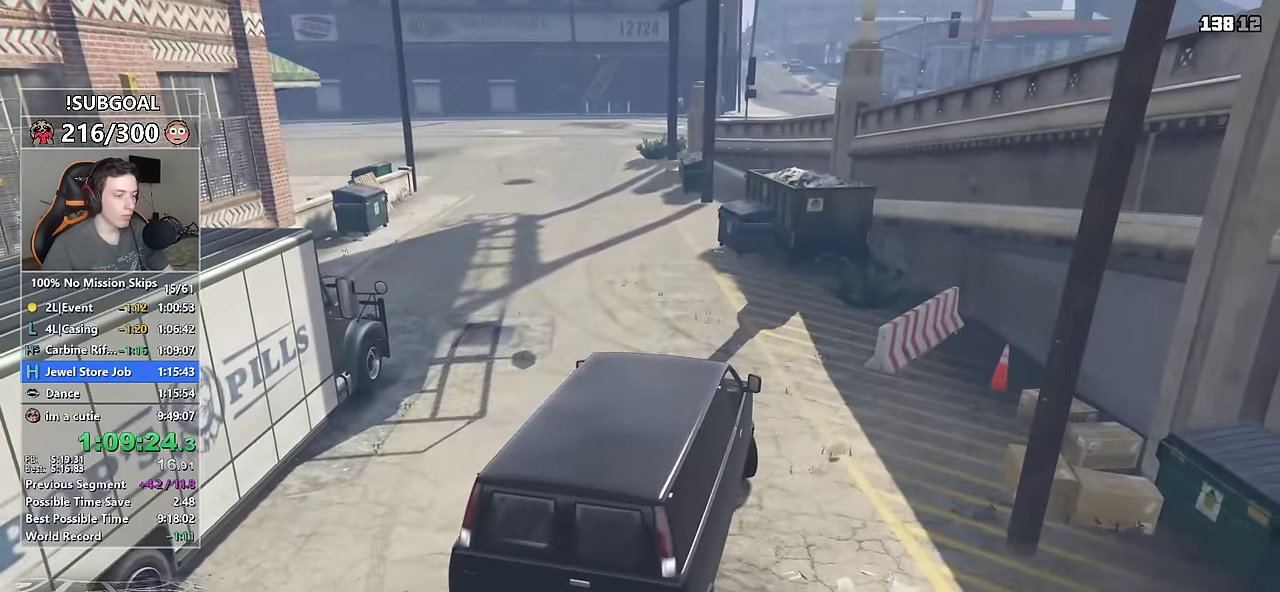
{"keys": ["a", "s"], "mouse": [], "events": []}
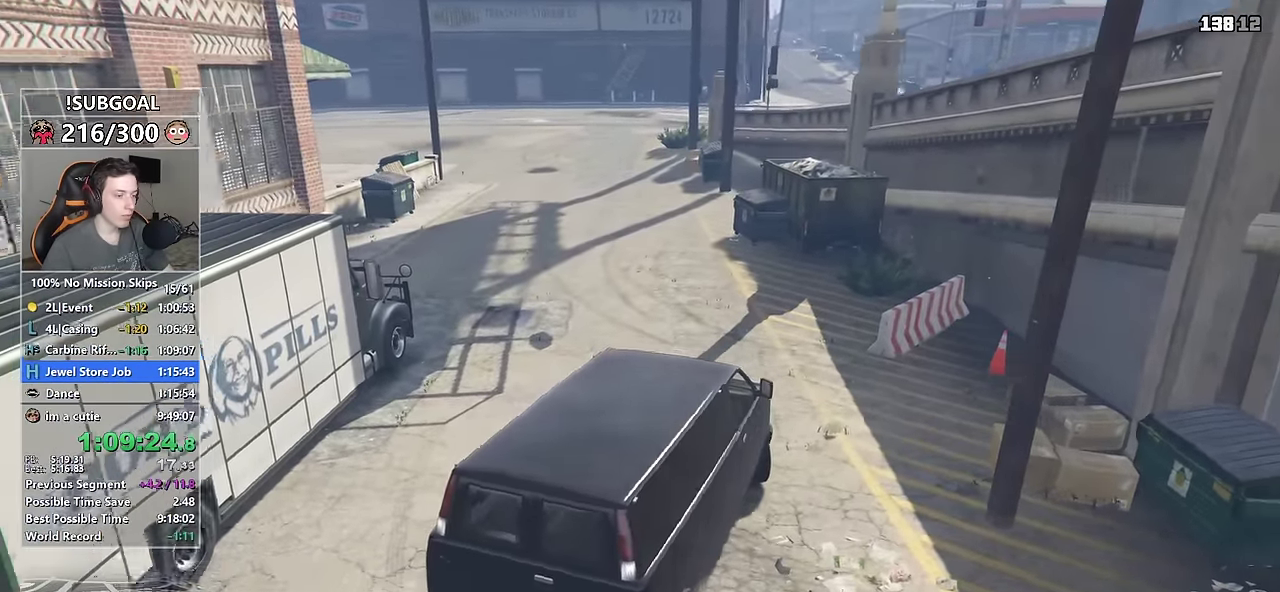
{"keys": ["a"], "mouse": [], "events": [[467, "s", "up"]]}
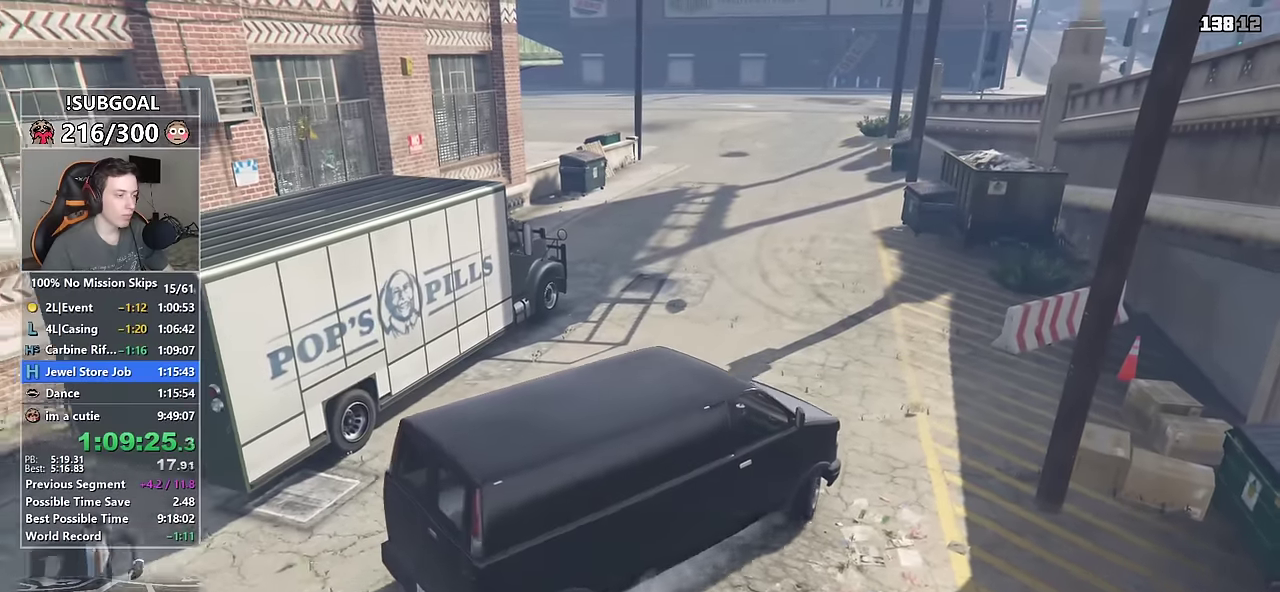
{"keys": ["a"], "mouse": [], "events": []}
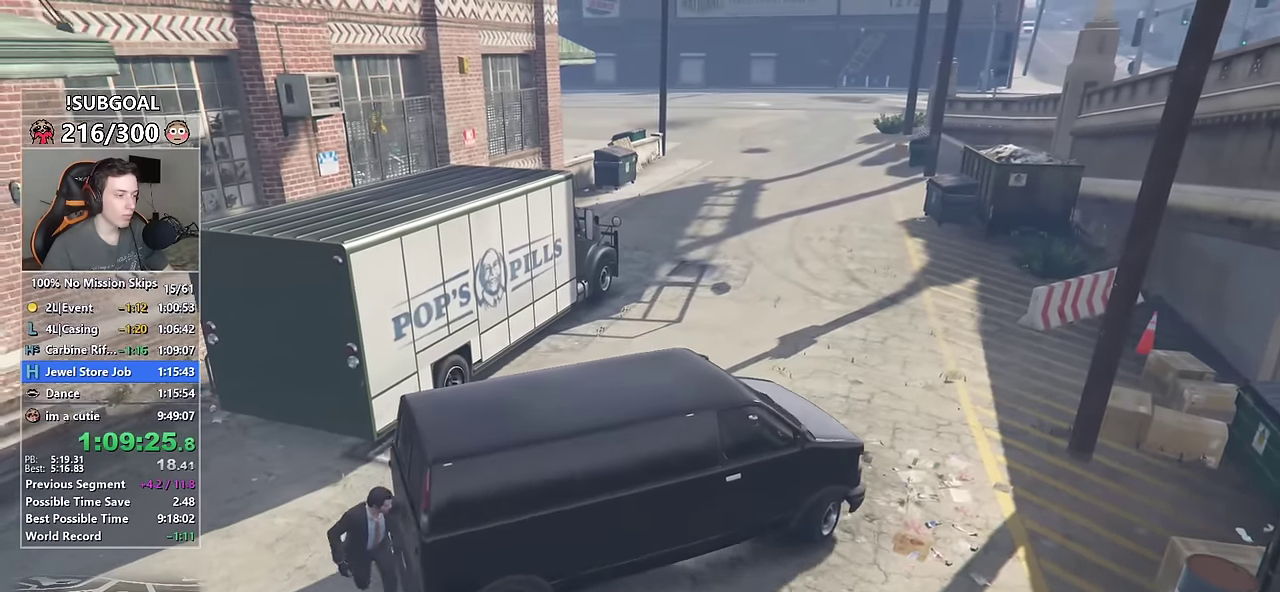
{"keys": ["a"], "mouse": [], "events": [[167, "s", "down"], [400, "s", "up"]]}
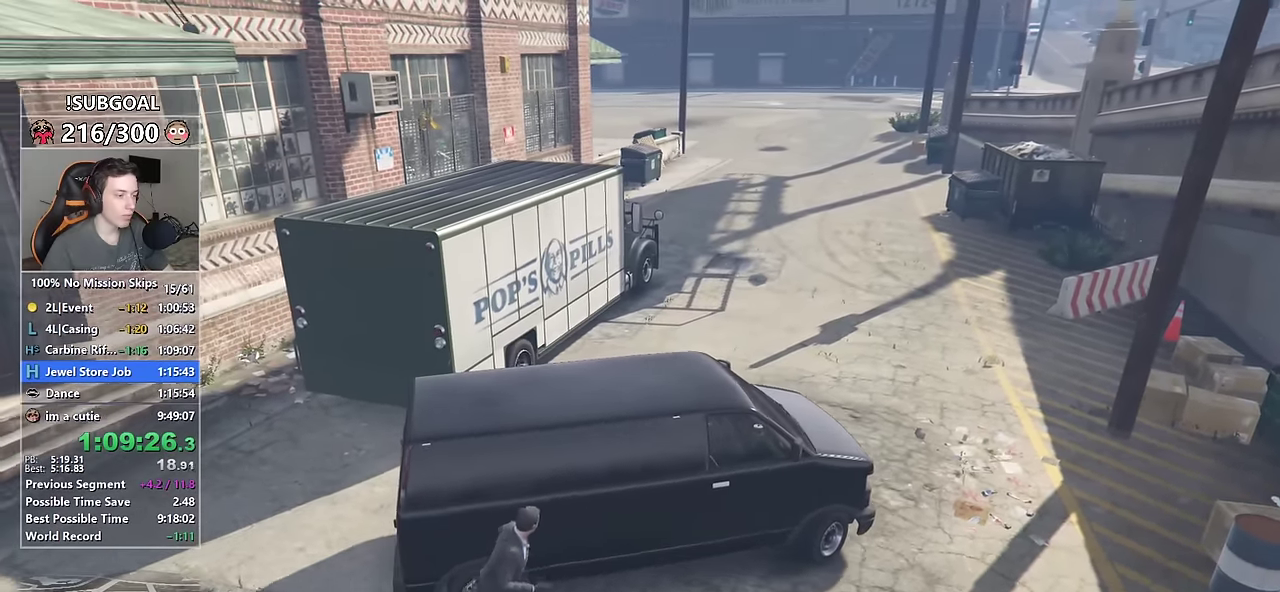
{"keys": ["a"], "mouse": [], "events": []}
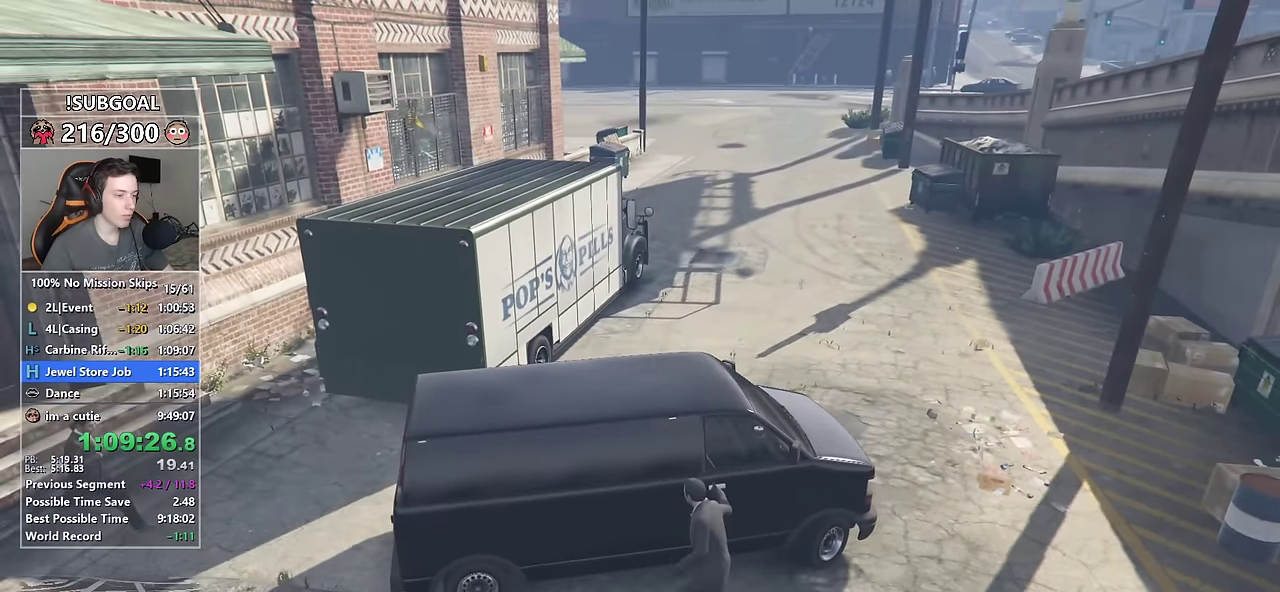
{"keys": ["a", "s"], "mouse": [], "events": [[183, "s", "down"]]}
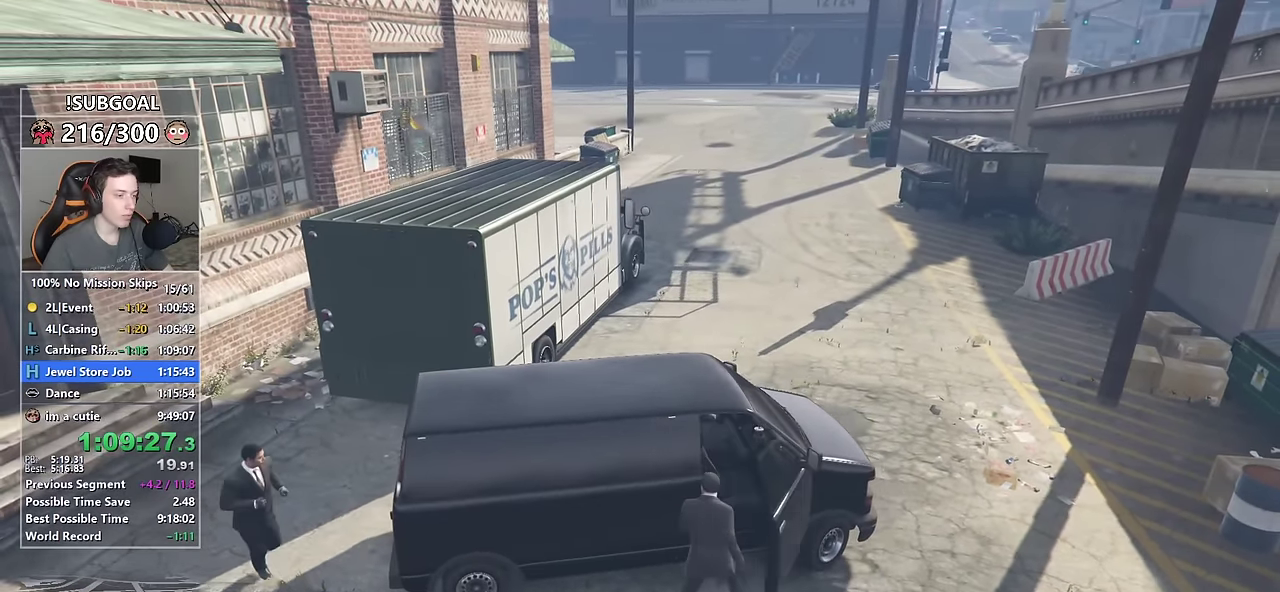
{"keys": ["a"], "mouse": [], "events": [[300, "a", "up"], [433, "s", "up"], [500, "a", "down"]]}
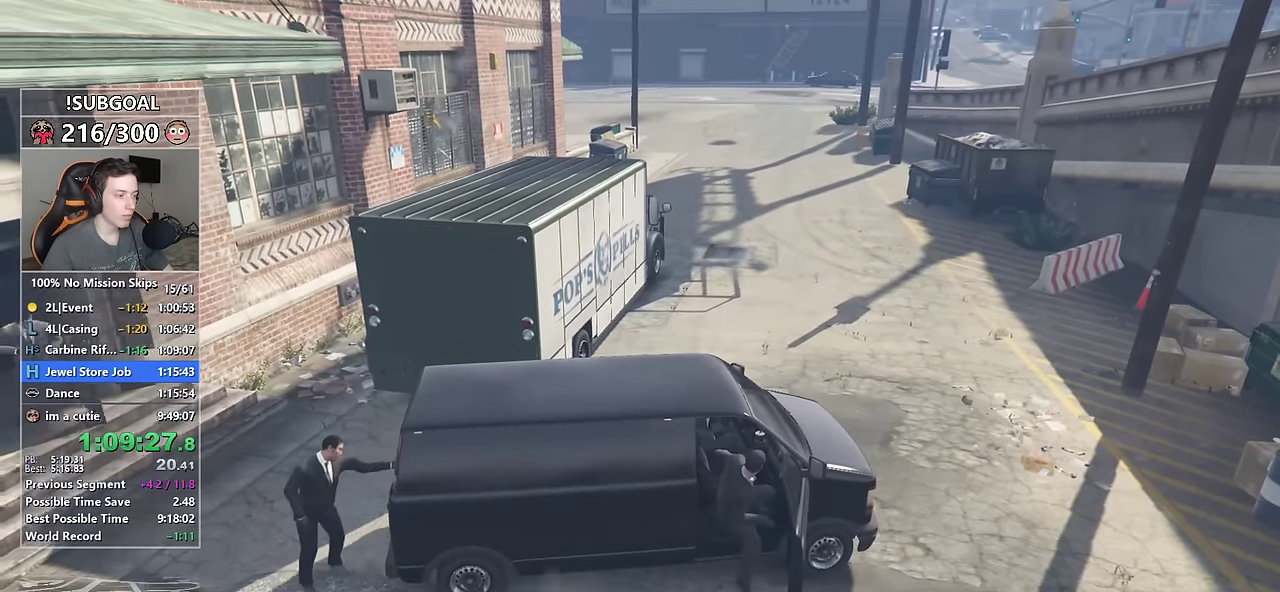
{"keys": [], "mouse": [], "events": [[183, "a", "up"], [183, "s", "down"], [417, "a", "down"], [500, "a", "up"], [500, "s", "up"]]}
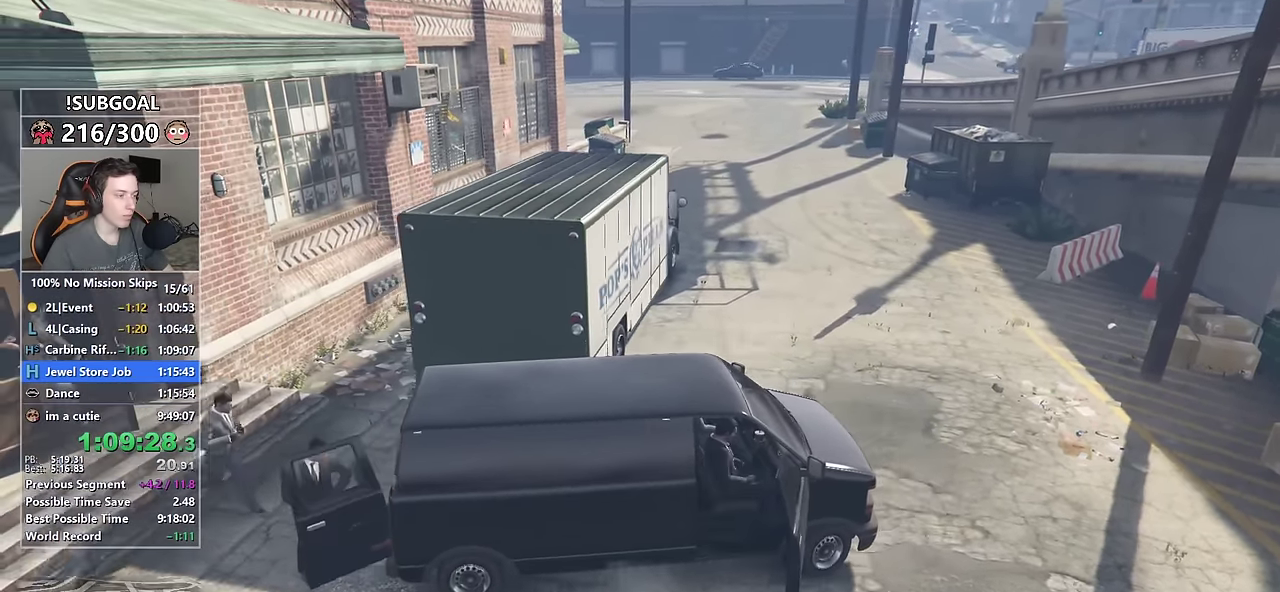
{"keys": ["a"], "mouse": [], "events": [[150, "d", "down"], [233, "a", "down"], [233, "d", "up"]]}
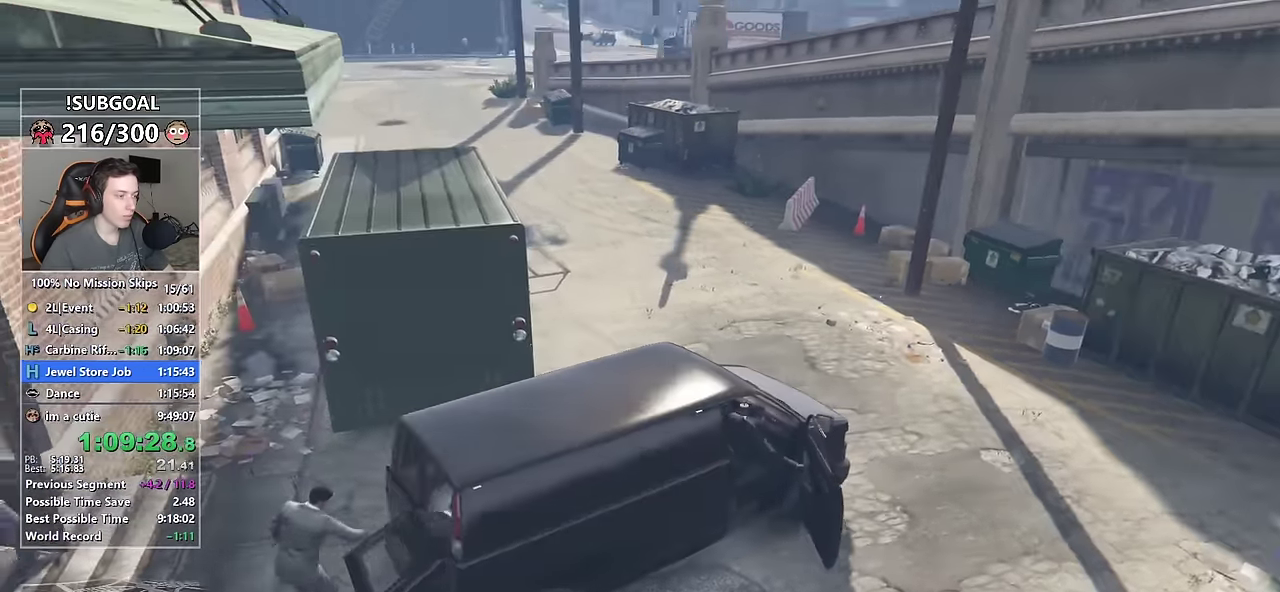
{"keys": ["a", "w"], "mouse": [], "events": [[250, "w", "down"]]}
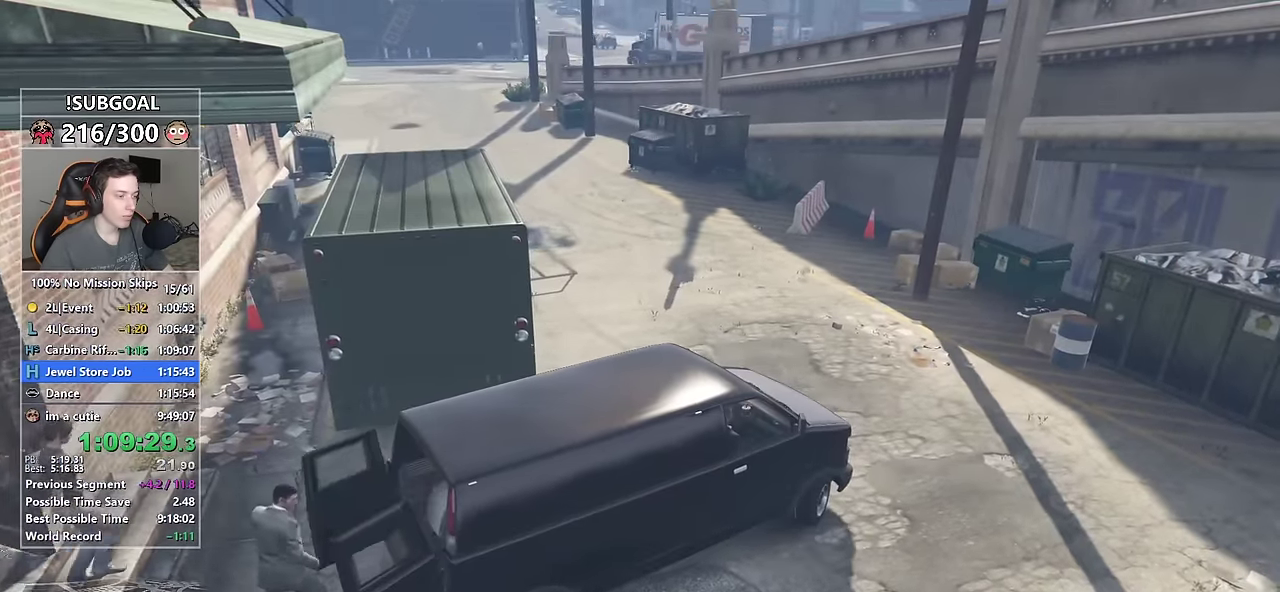
{"keys": ["a", "w"], "mouse": ["mb4"], "events": [[417, "mouse_mb4", "down"]]}
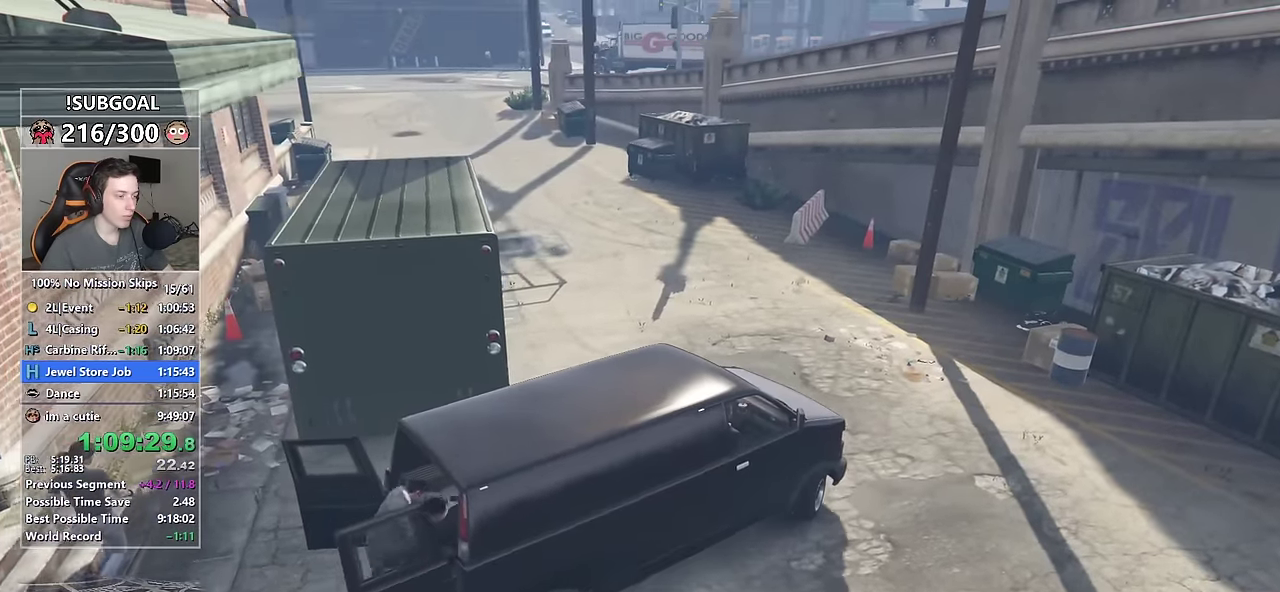
{"keys": ["a", "w"], "mouse": [], "events": [[100, "mouse_mb4", "up"]]}
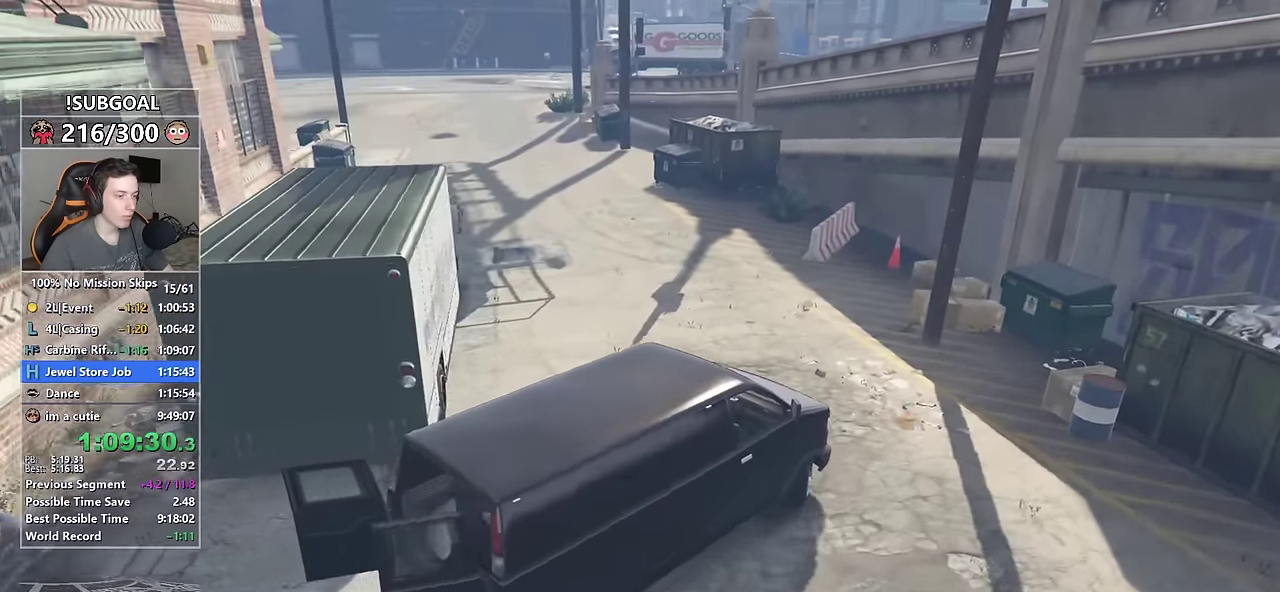
{"keys": ["a", "w"], "mouse": [], "events": [[167, "mouse_mb5", "down"], [250, "mouse_mb5", "up"], [300, "mouse_mb5", "down"], [400, "mouse_mb5", "up"]]}
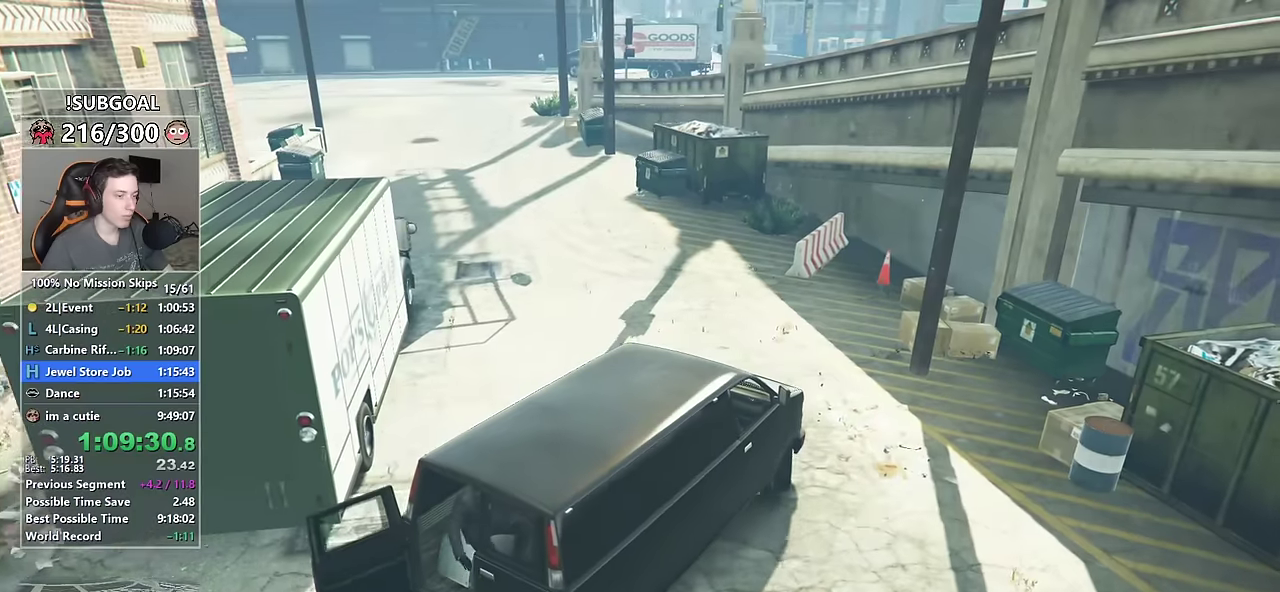
{"keys": ["a", "w"], "mouse": [], "events": []}
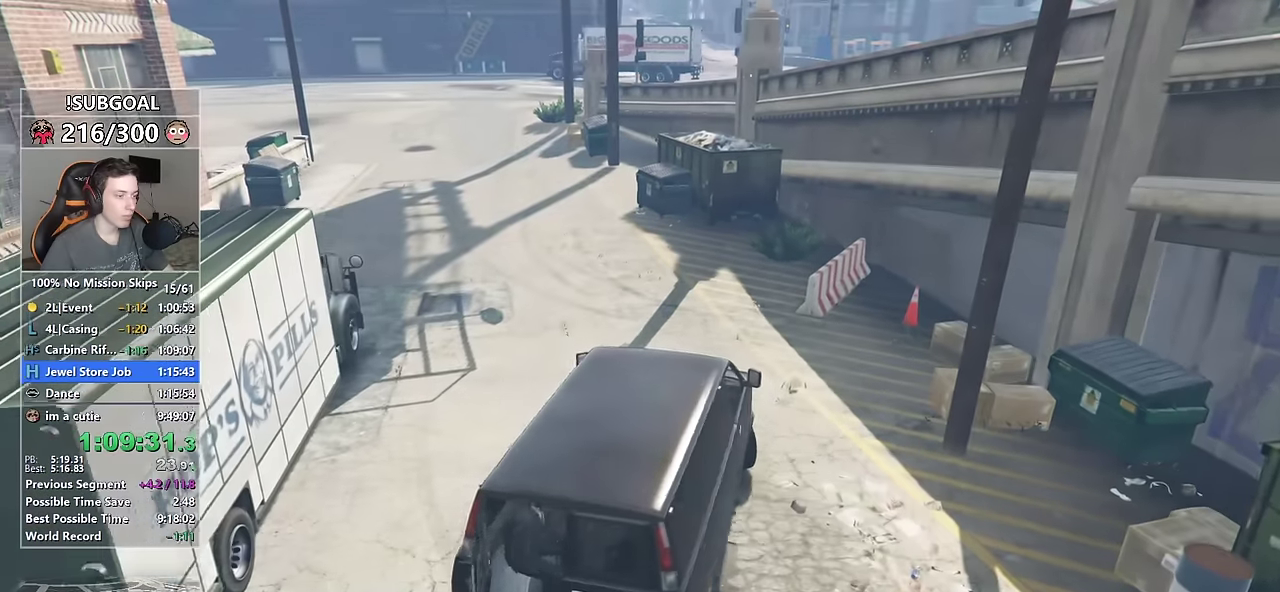
{"keys": ["a", "w"], "mouse": [], "events": []}
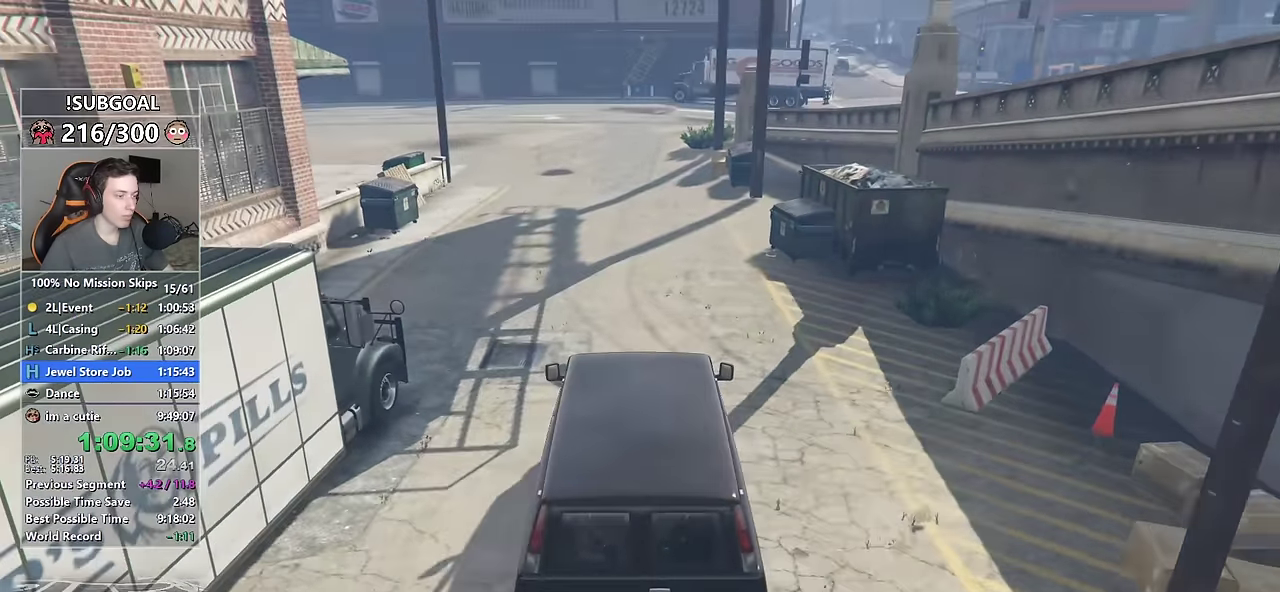
{"keys": ["a", "w"], "mouse": [], "events": [[17, "a", "up"], [483, "a", "down"]]}
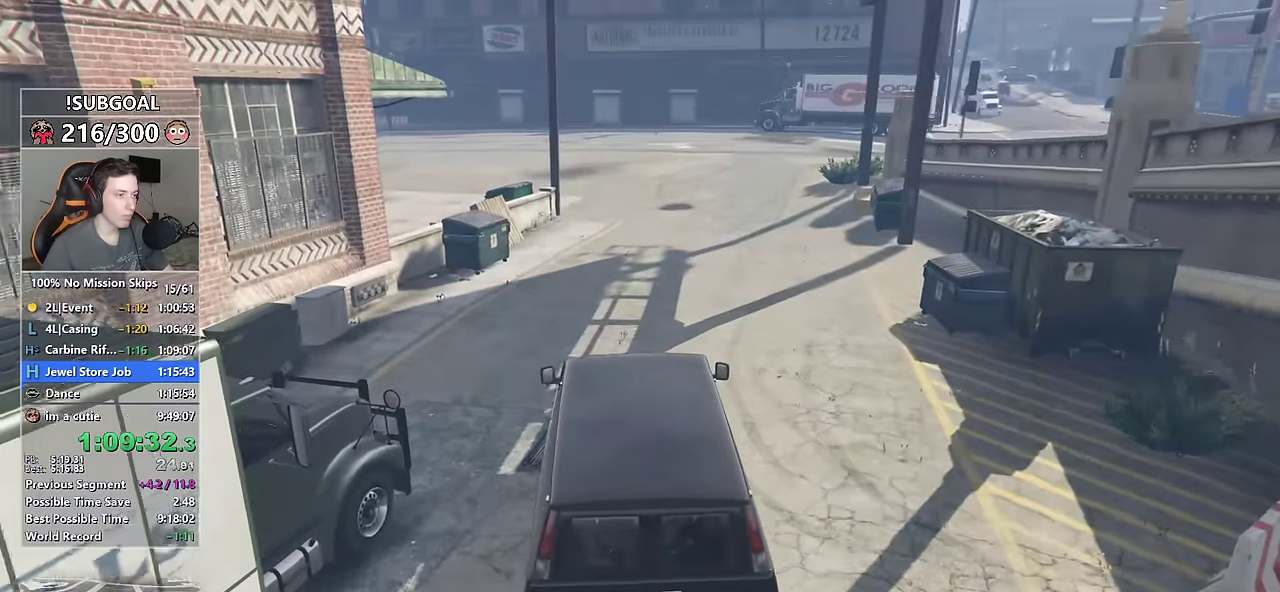
{"keys": ["w"], "mouse": [], "events": [[83, "a", "up"], [317, "d", "down"], [417, "d", "up"]]}
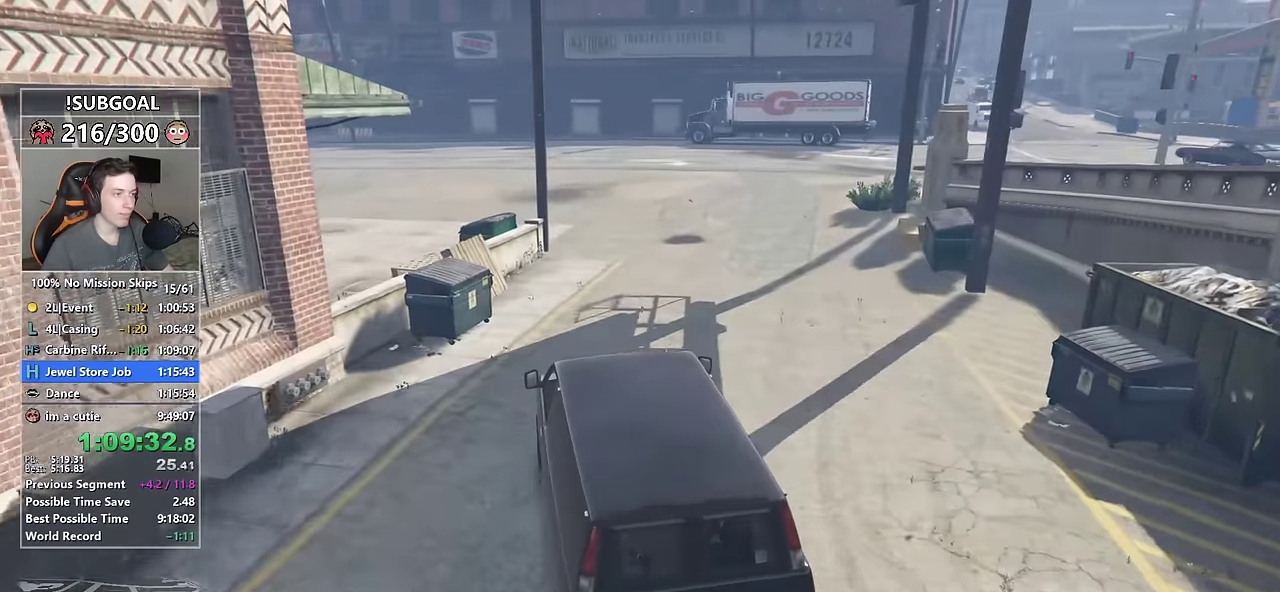
{"keys": ["w"], "mouse": [], "events": []}
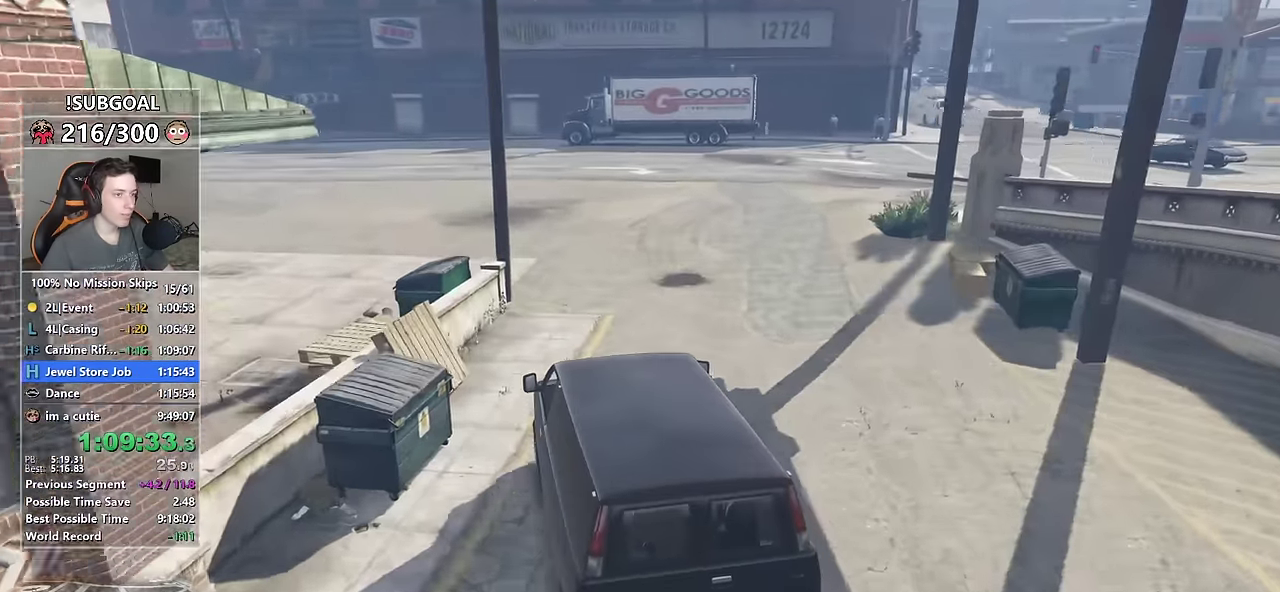
{"keys": ["d", "w"], "mouse": [], "events": [[183, "d", "down"]]}
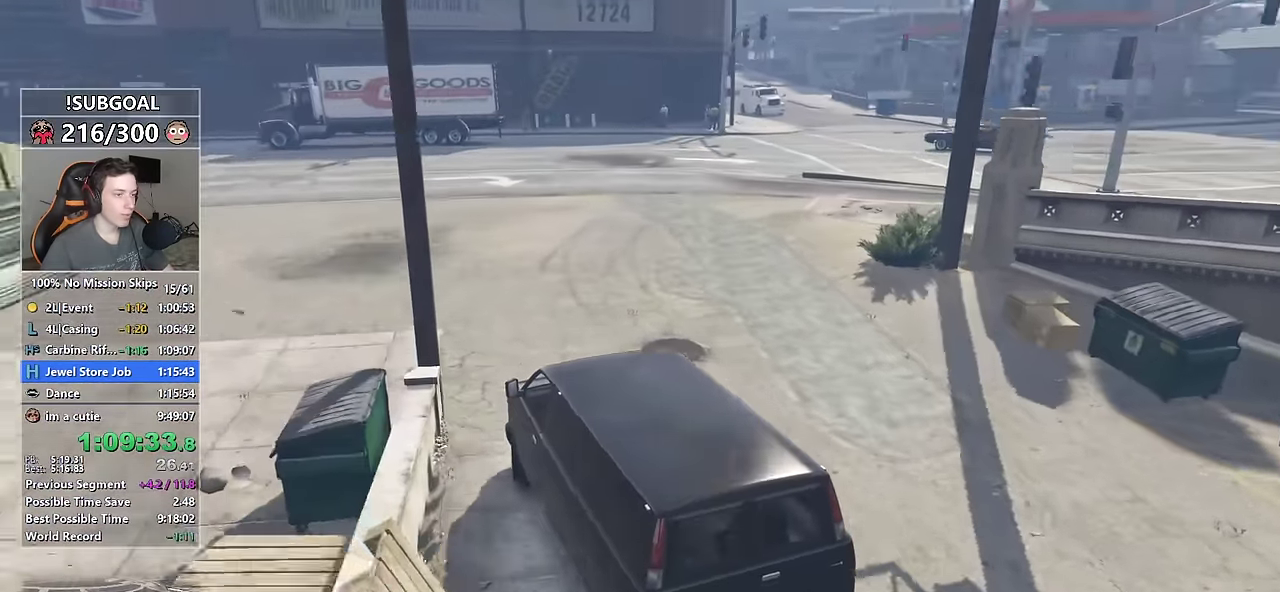
{"keys": ["d", "w"], "mouse": [], "events": [[417, "mouse_mb5", "down"], [500, "mouse_mb5", "up"]]}
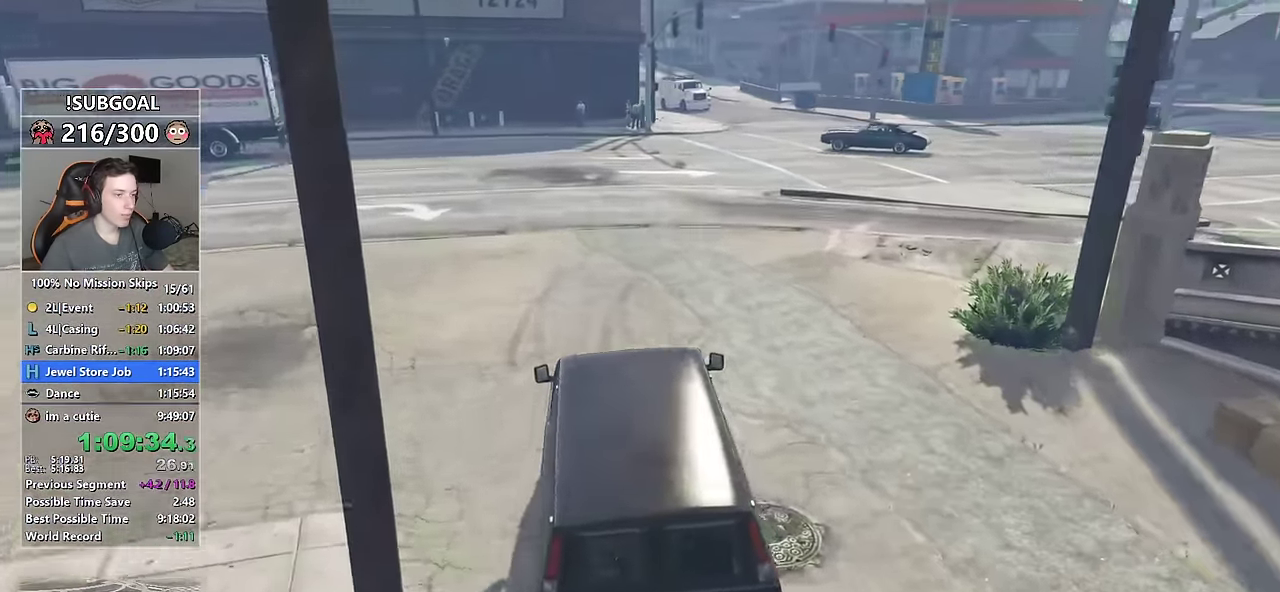
{"keys": ["d", "w"], "mouse": [], "events": [[50, "mouse_mb5", "down"], [183, "mouse_mb5", "up"]]}
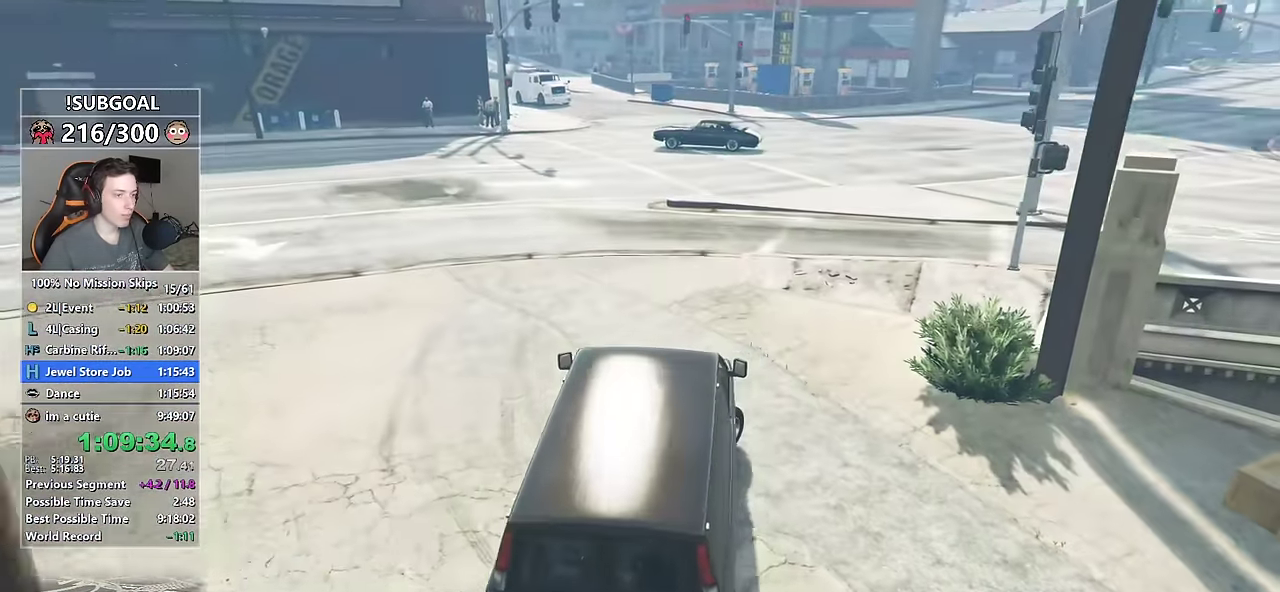
{"keys": ["d", "w"], "mouse": [], "events": [[250, "d", "up"], [300, "d", "down"]]}
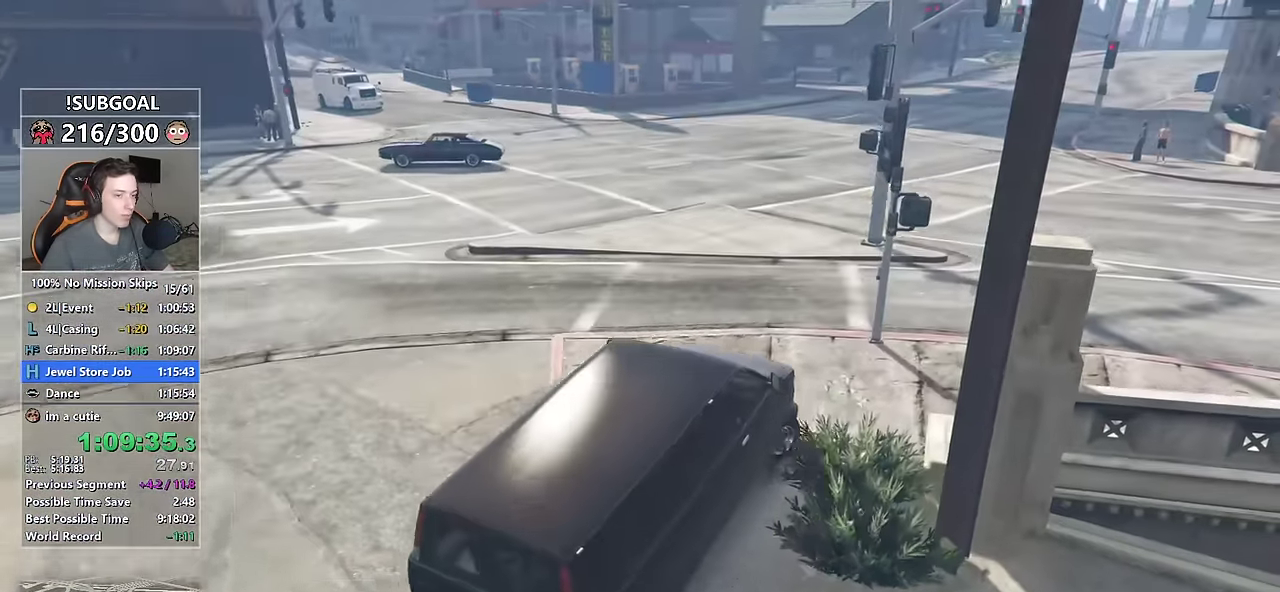
{"keys": ["d", "w"], "mouse": [], "events": [[133, "mouse_mb5", "down"], [217, "mouse_mb5", "up"], [267, "mouse_mb5", "down"], [367, "mouse_mb5", "up"]]}
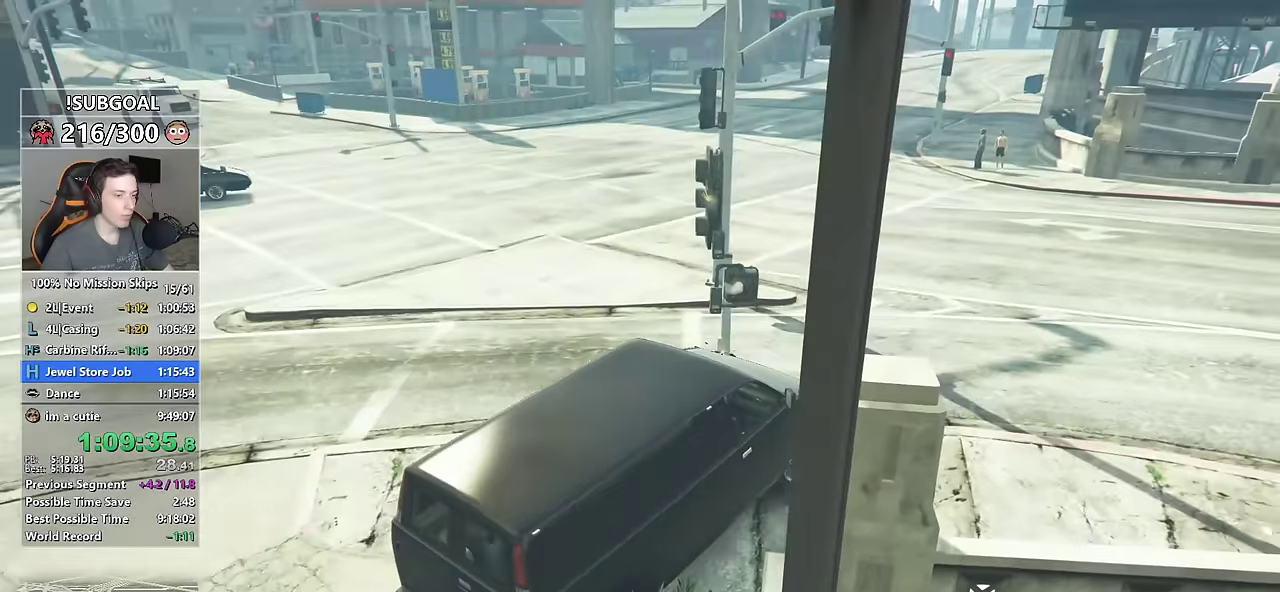
{"keys": ["d", "w"], "mouse": [], "events": []}
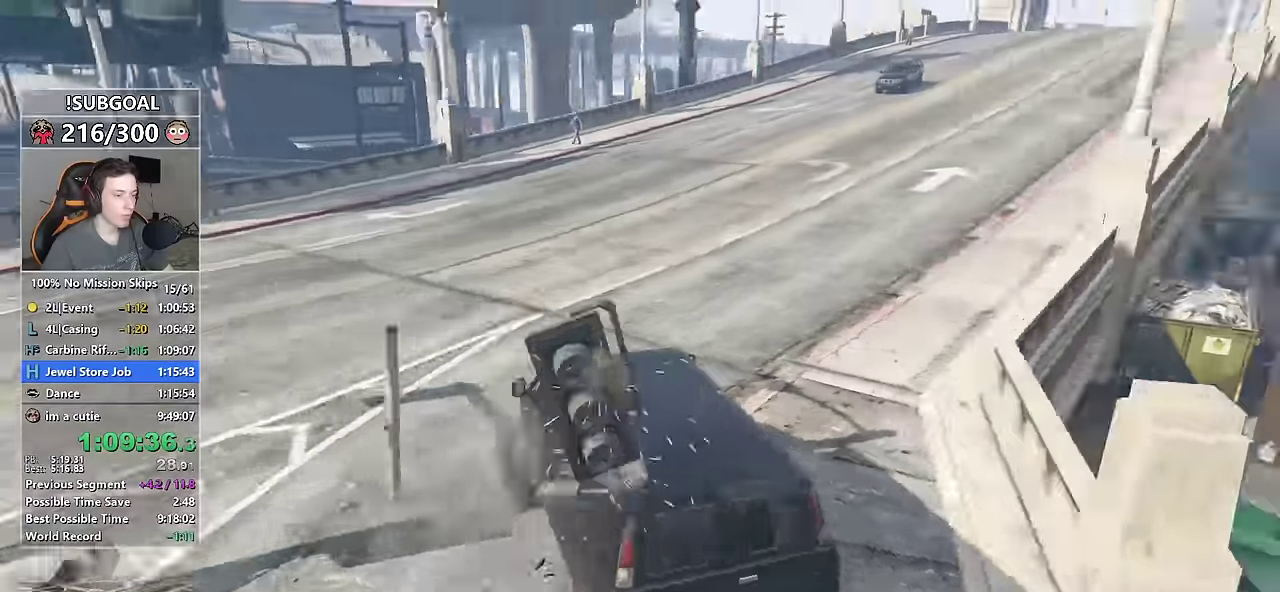
{"keys": ["d", "w"], "mouse": [], "events": []}
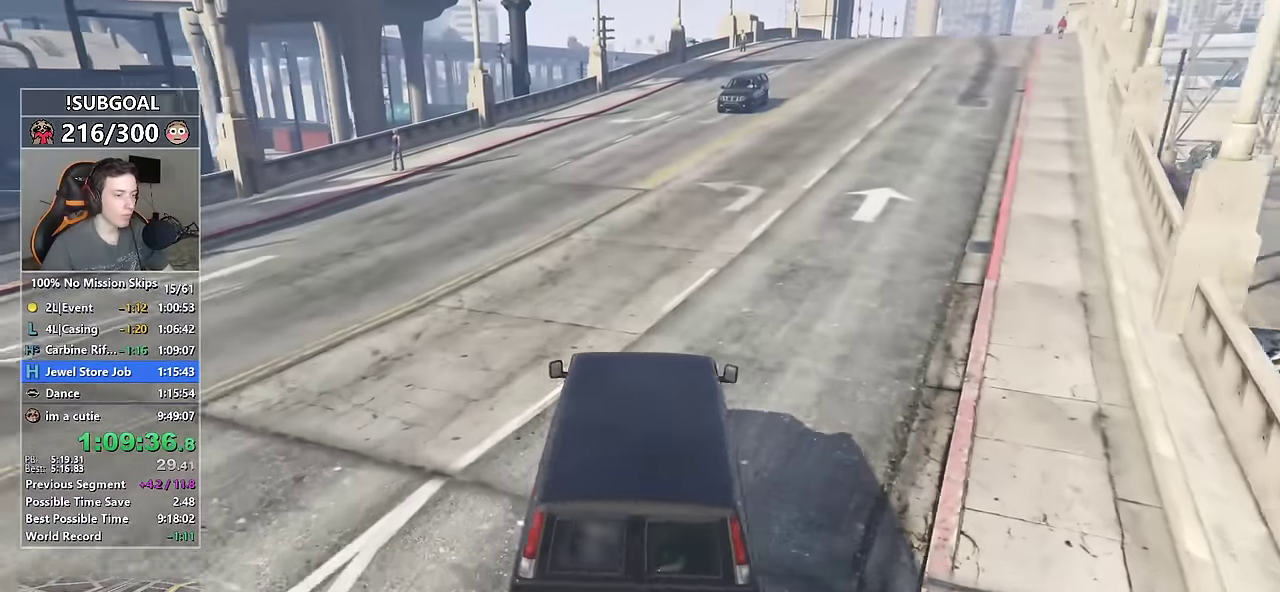
{"keys": ["w"], "mouse": [], "events": [[367, "d", "up"]]}